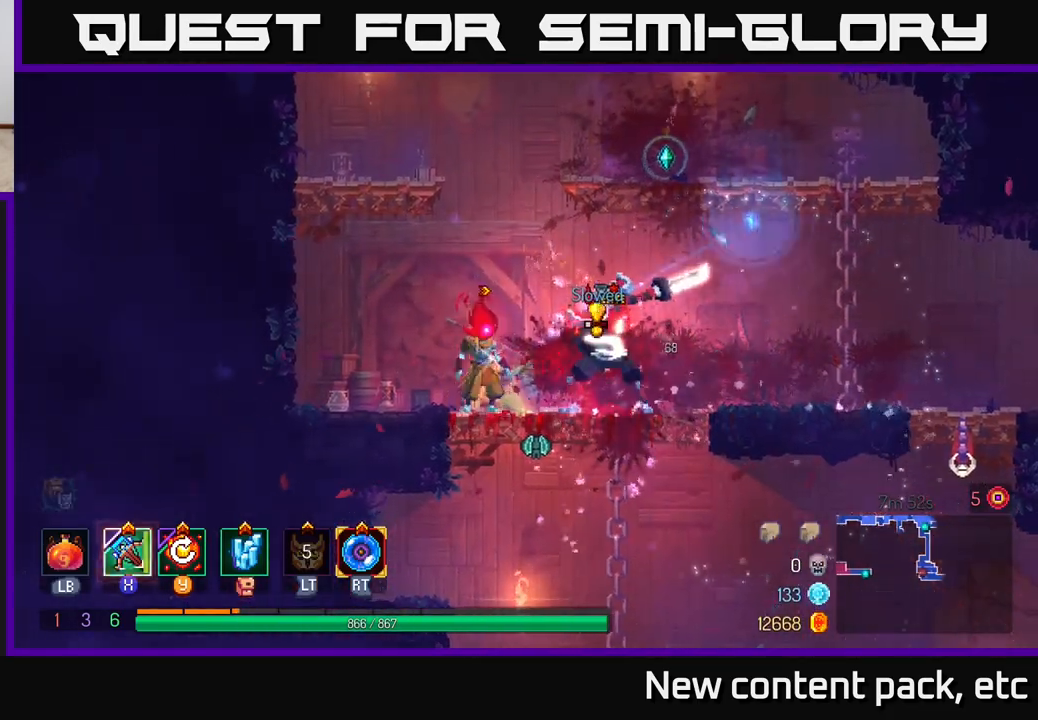
Gameplay with a controller (Xbox layout); each line is a JSON object with the inputs held at the frame after it. "events" lists button and stick changes between this image and that frame as [ms after this image, input, new state], when the widget could be followed in between.
{"buttons": [], "left_stick": "left", "right_stick": "center", "events": [[83, "B", "down"], [233, "B", "up"], [383, "X", "down"], [400, "left_stick", "left"], [483, "X", "up"]]}
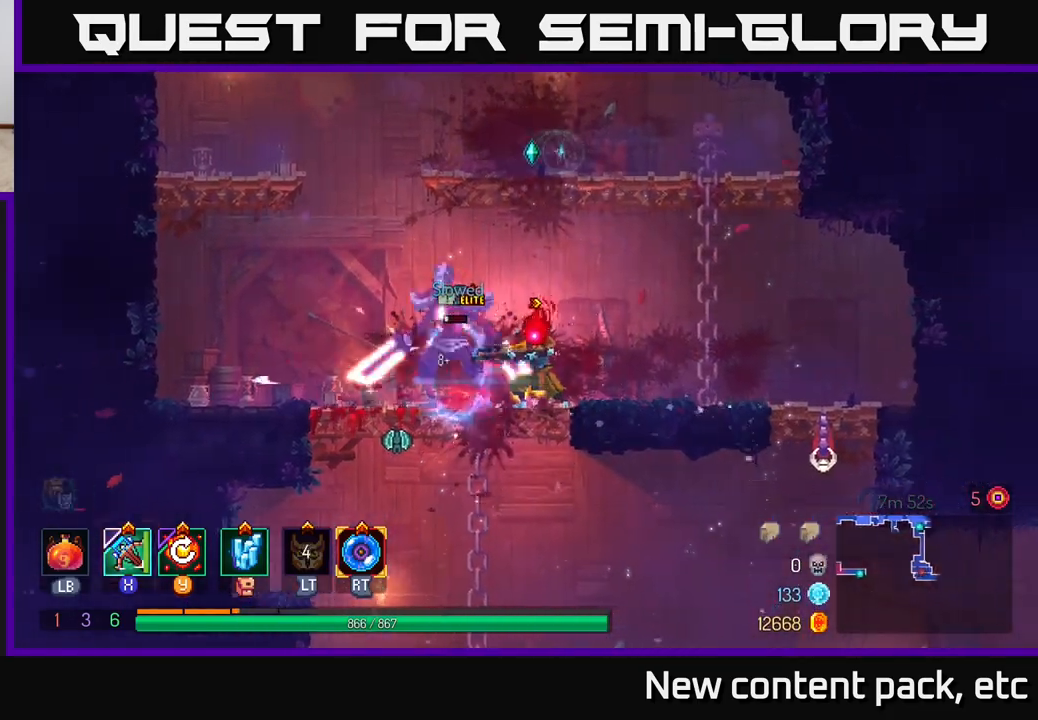
{"buttons": [], "left_stick": "left", "right_stick": "center", "events": [[200, "left_stick", "down-left"], [467, "left_stick", "left"]]}
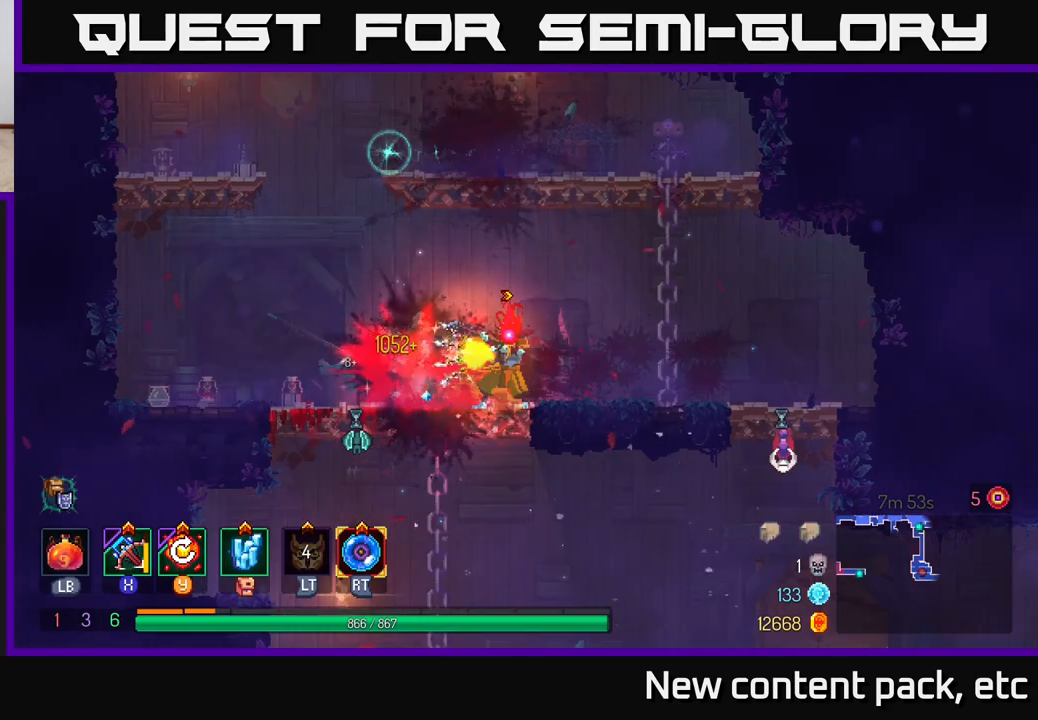
{"buttons": [], "left_stick": "center", "right_stick": "center", "events": [[17, "left_stick", "up-left"], [200, "left_stick", "center"], [250, "B", "down"], [267, "left_stick", "left"], [333, "B", "up"], [433, "left_stick", "center"]]}
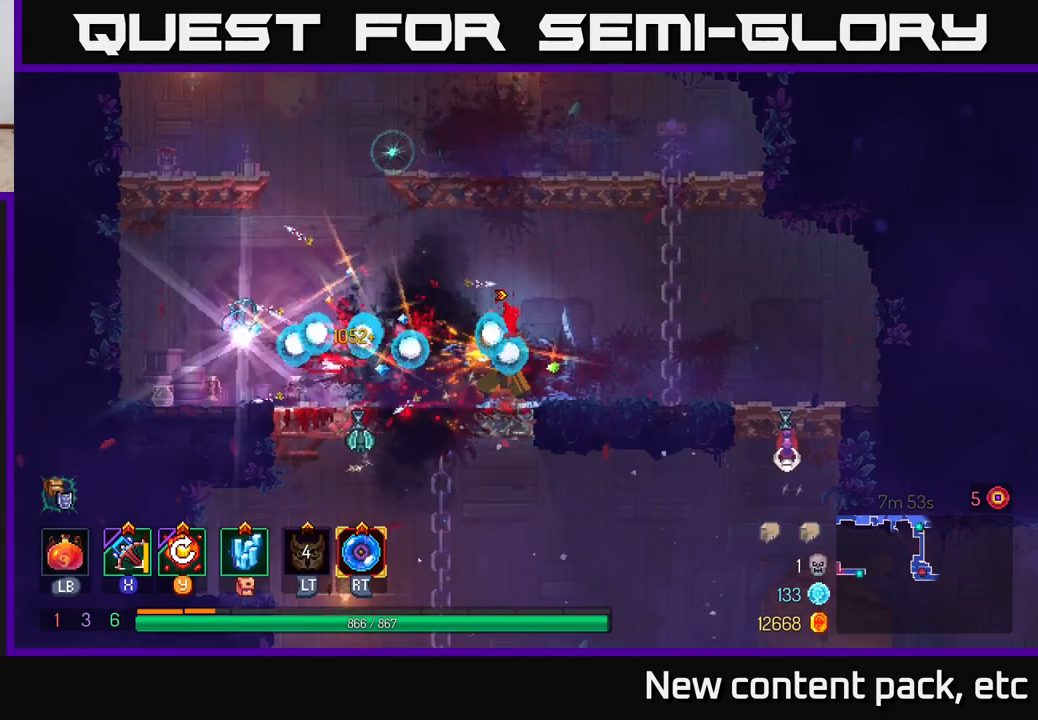
{"buttons": [], "left_stick": "center", "right_stick": "center", "events": [[100, "left_stick", "left"], [267, "left_stick", "center"]]}
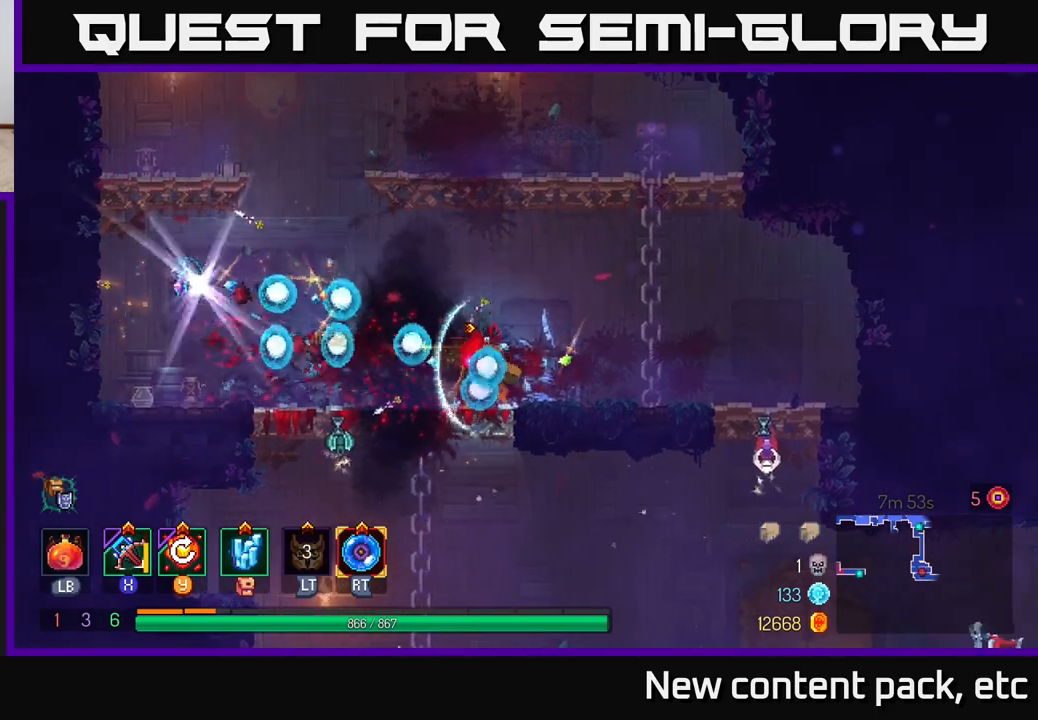
{"buttons": [], "left_stick": "left", "right_stick": "center", "events": [[283, "left_stick", "left"]]}
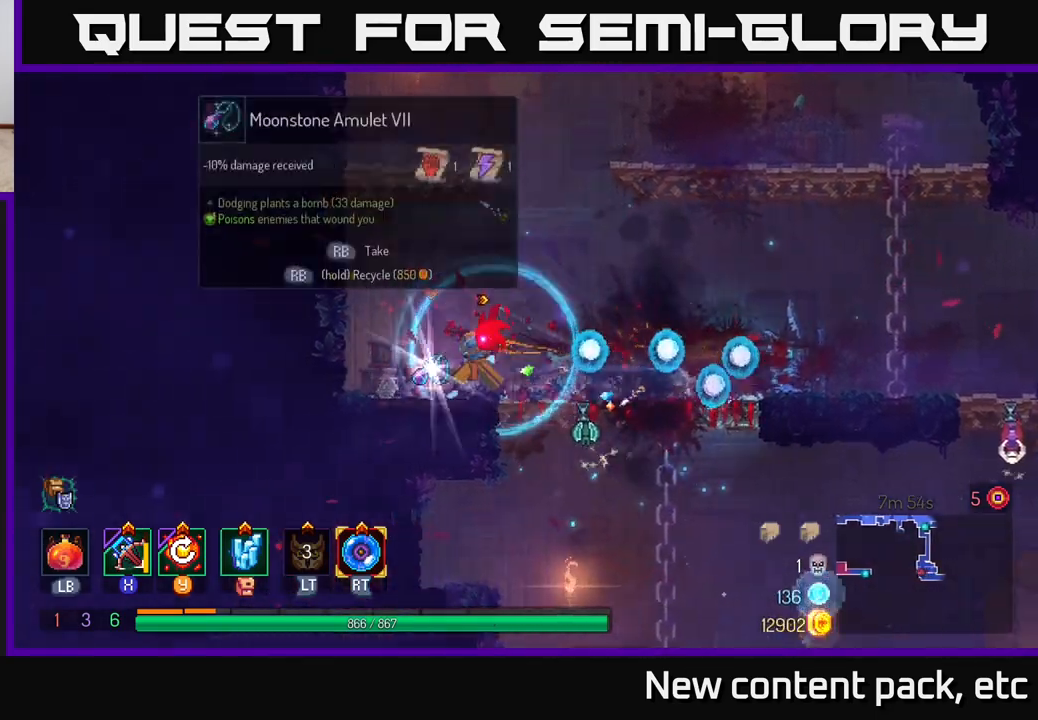
{"buttons": [], "left_stick": "center", "right_stick": "center", "events": [[50, "left_stick", "center"], [267, "left_stick", "right"], [483, "left_stick", "center"]]}
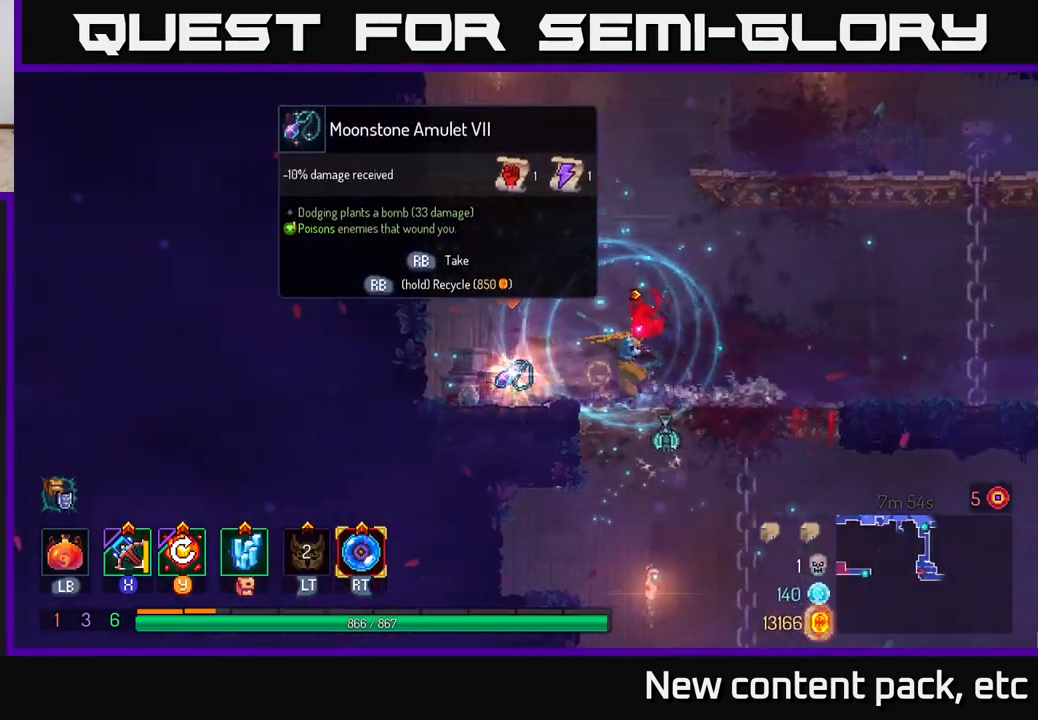
{"buttons": ["R1"], "left_stick": "center", "right_stick": "center", "events": [[17, "left_stick", "left"], [417, "left_stick", "center"], [467, "R1", "down"]]}
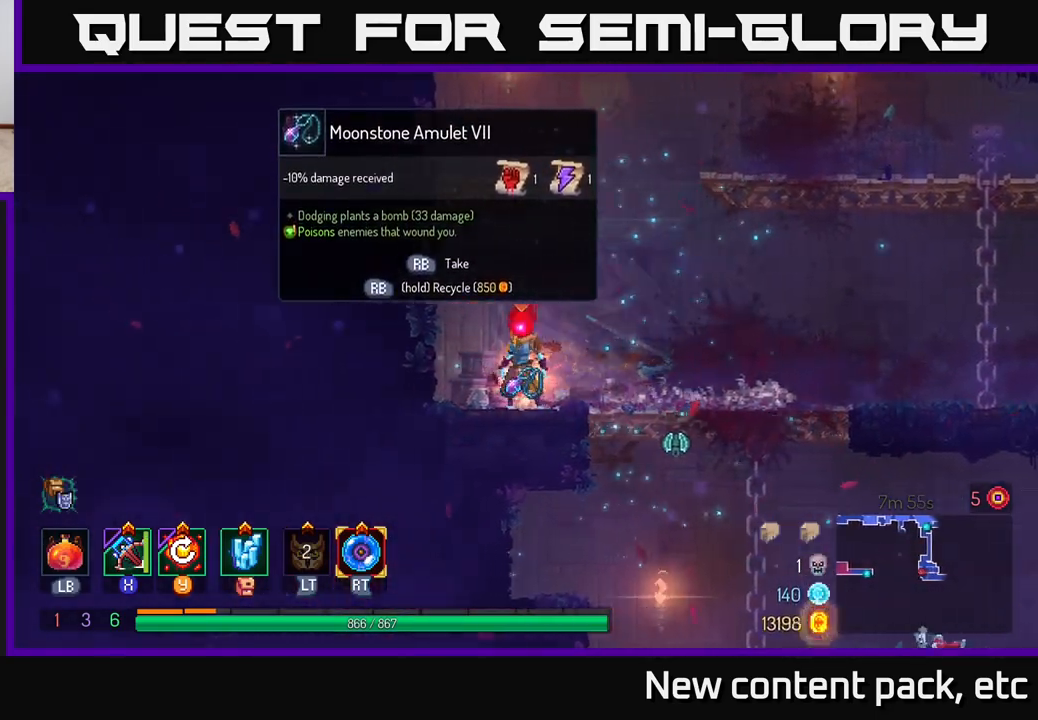
{"buttons": [], "left_stick": "center", "right_stick": "center", "events": [[33, "R1", "up"]]}
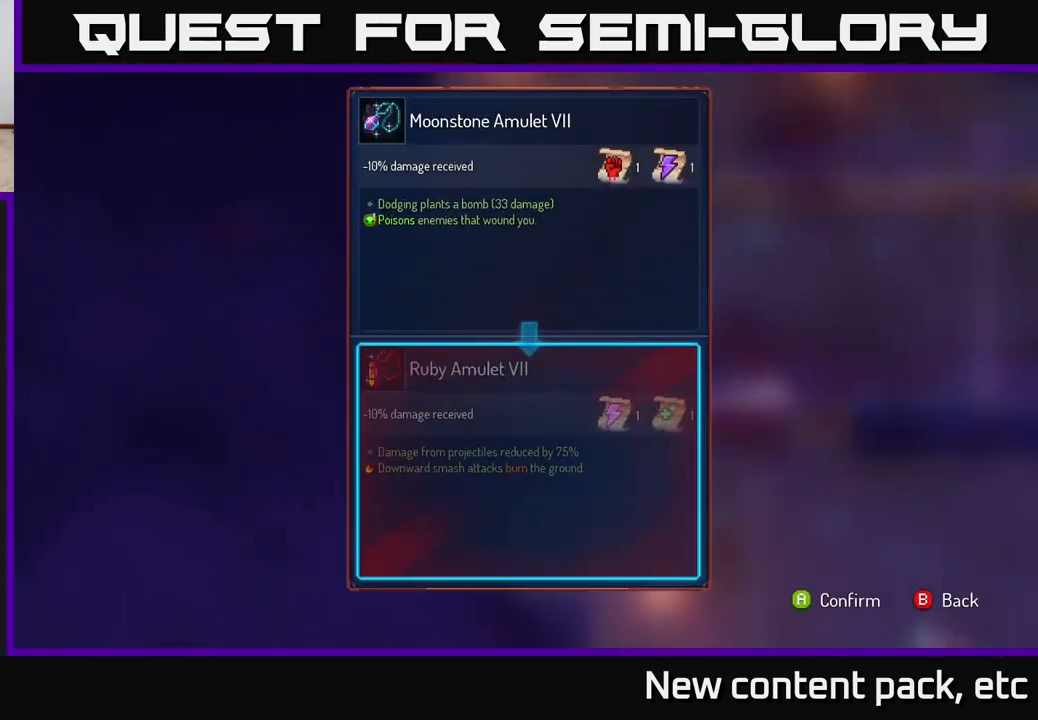
{"buttons": ["R1"], "left_stick": "center", "right_stick": "center", "events": [[167, "B", "down"], [250, "B", "up"], [333, "R1", "down"]]}
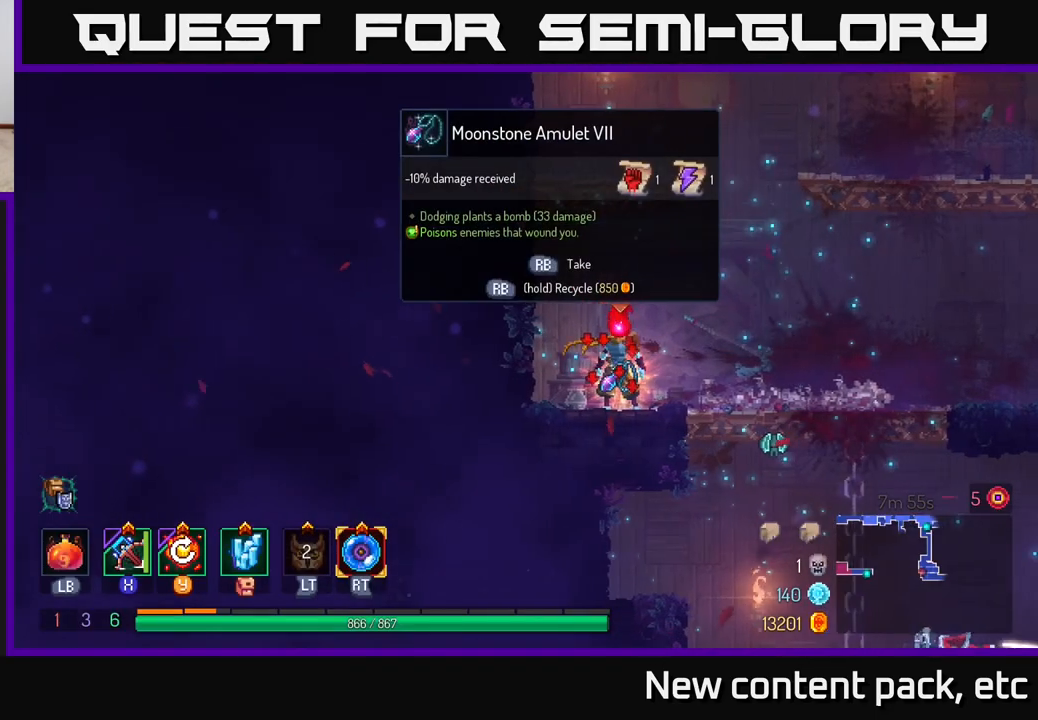
{"buttons": ["R1"], "left_stick": "center", "right_stick": "center", "events": []}
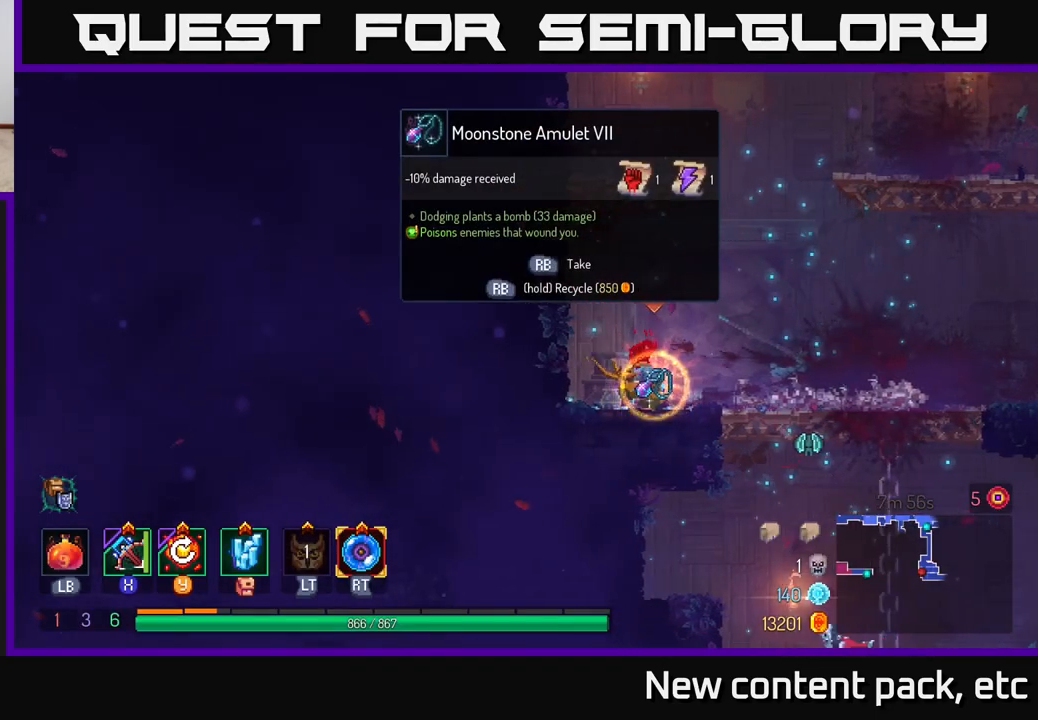
{"buttons": [], "left_stick": "right", "right_stick": "center", "events": [[167, "R1", "up"], [200, "left_stick", "right"]]}
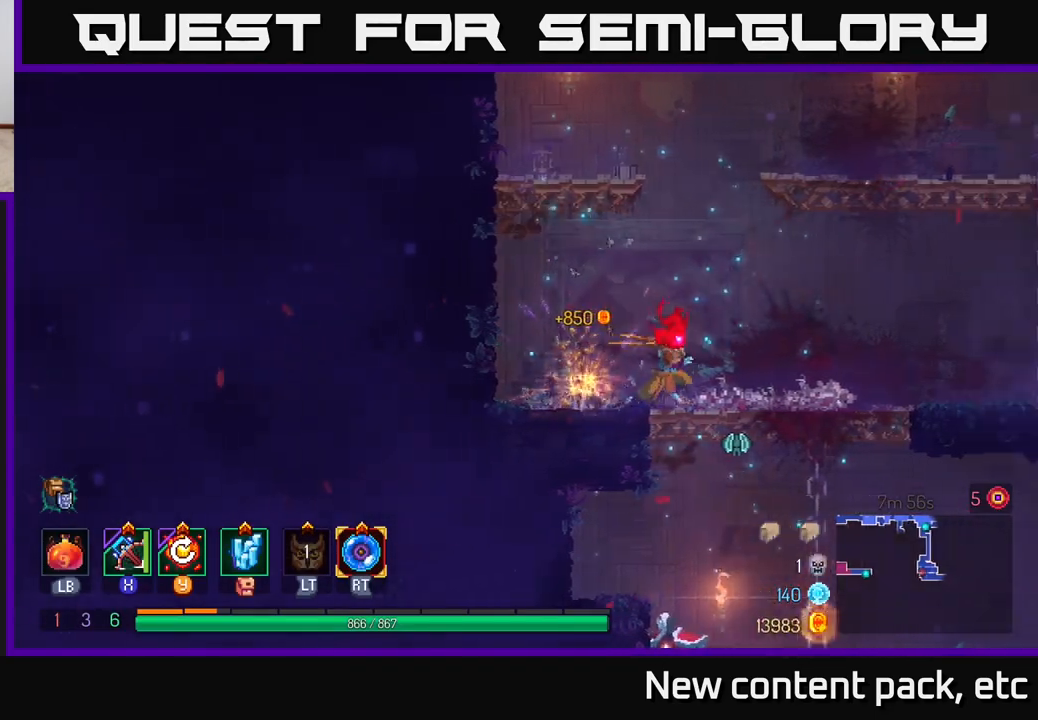
{"buttons": [], "left_stick": "down", "right_stick": "center", "events": [[83, "A", "down"], [83, "left_stick", "down"], [133, "A", "up"], [200, "A", "down"], [283, "A", "up"]]}
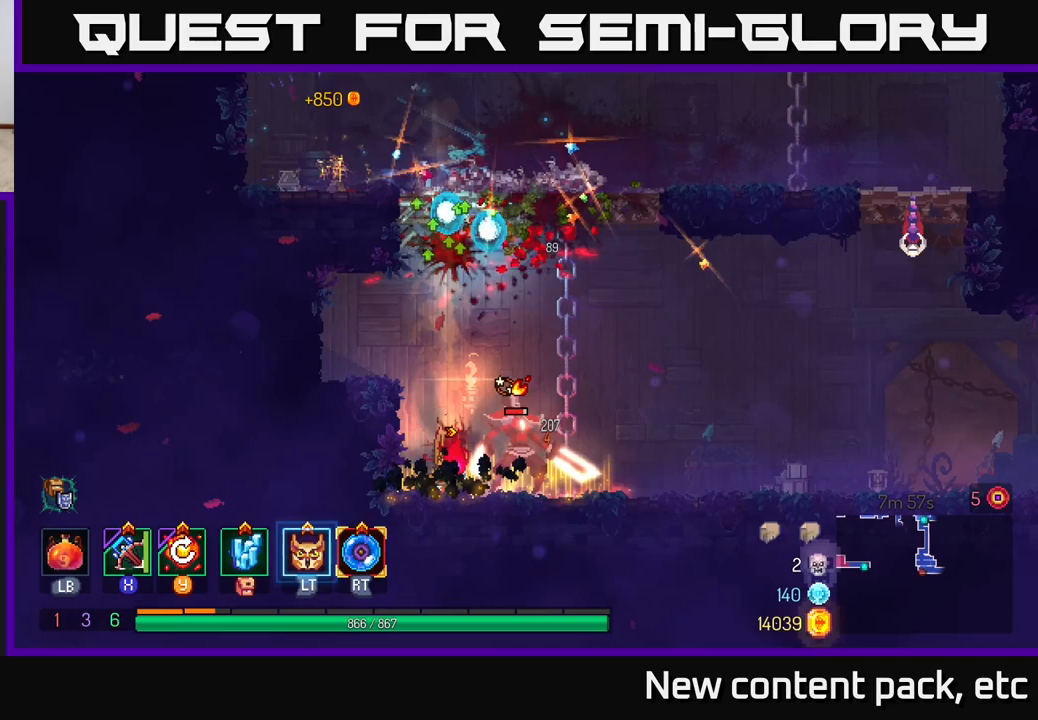
{"buttons": ["L2"], "left_stick": "center", "right_stick": "center", "events": [[67, "left_stick", "center"], [433, "L2", "down"]]}
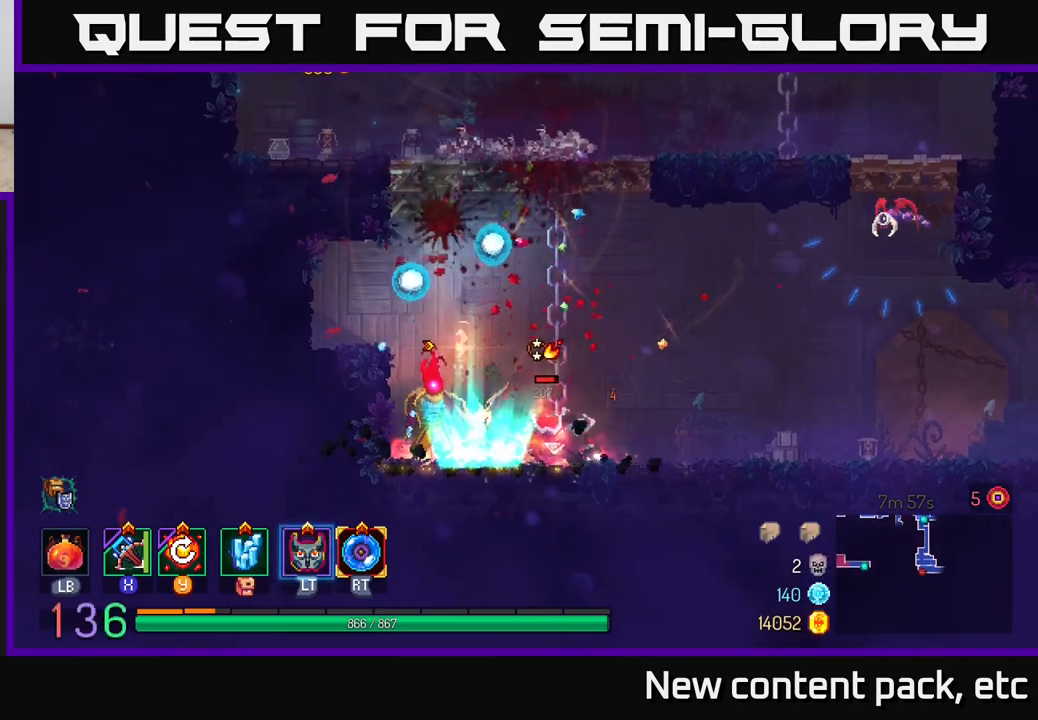
{"buttons": [], "left_stick": "center", "right_stick": "center", "events": [[67, "L2", "up"], [250, "X", "down"], [367, "X", "up"]]}
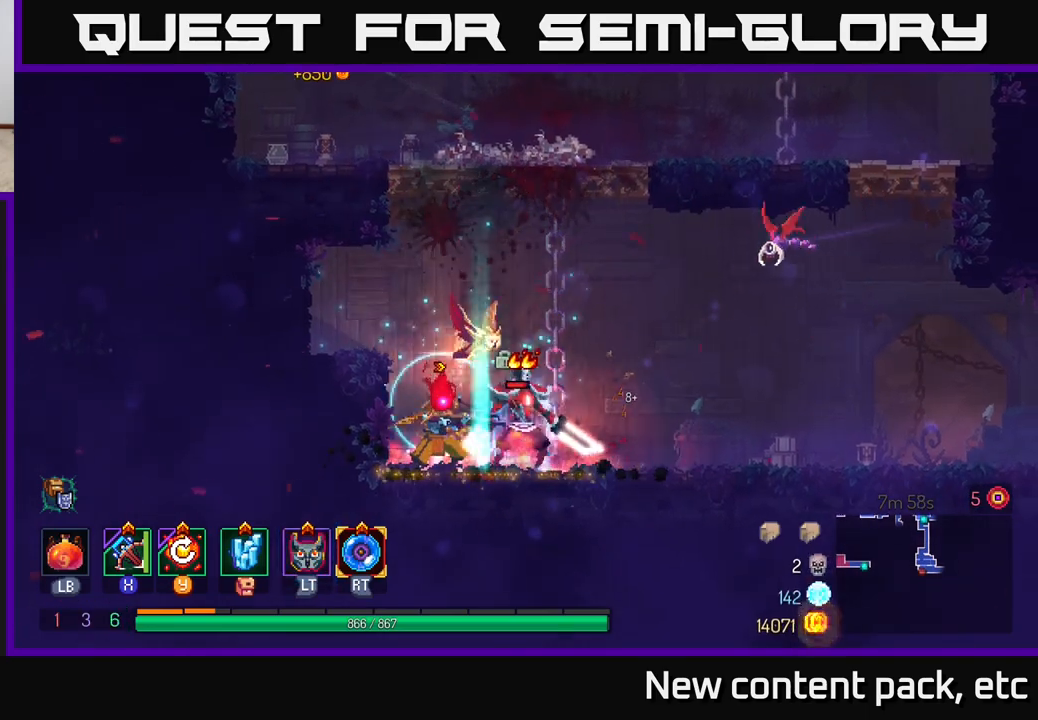
{"buttons": [], "left_stick": "center", "right_stick": "center", "events": []}
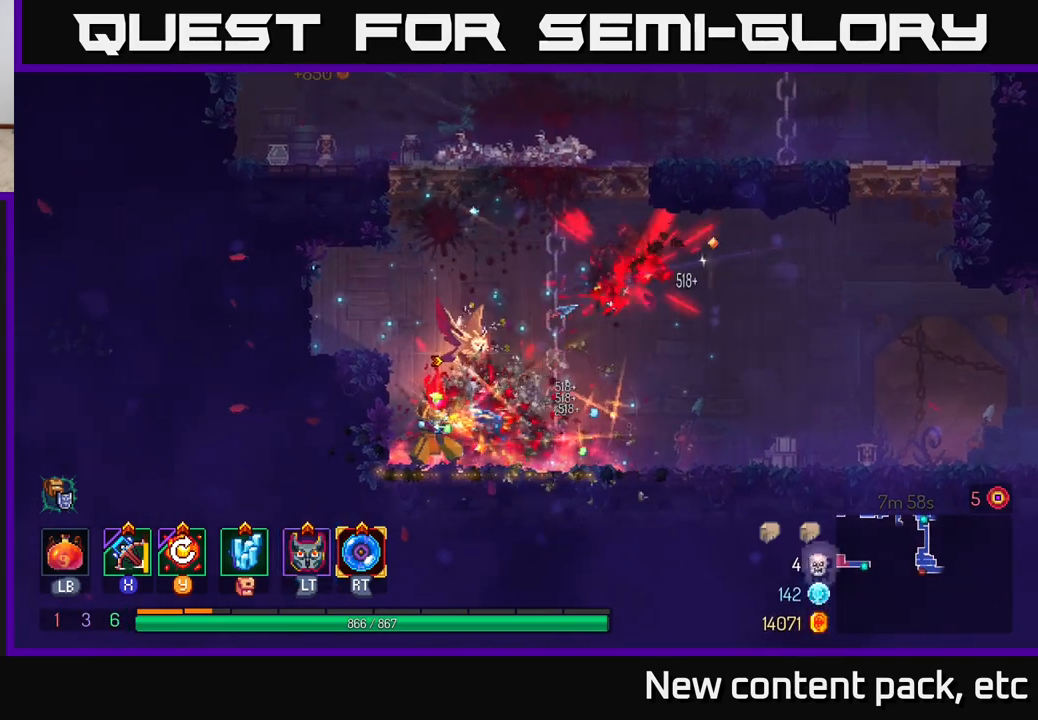
{"buttons": [], "left_stick": "right", "right_stick": "center", "events": [[217, "Y", "down"], [350, "Y", "up"], [433, "left_stick", "right"]]}
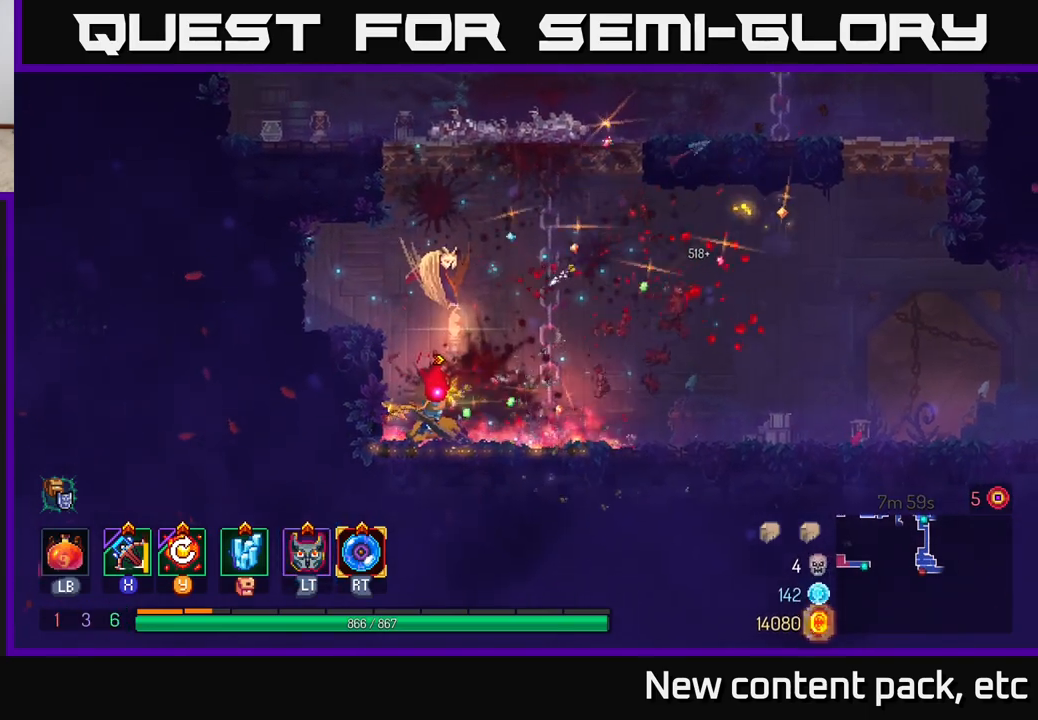
{"buttons": [], "left_stick": "right", "right_stick": "center", "events": []}
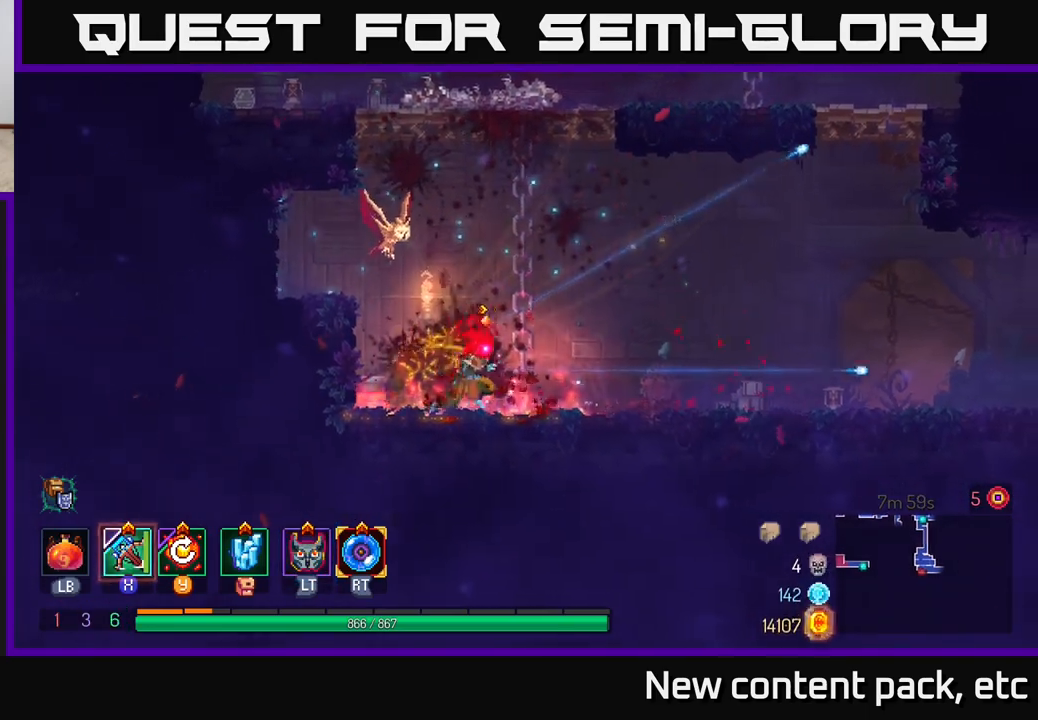
{"buttons": [], "left_stick": "right", "right_stick": "center", "events": []}
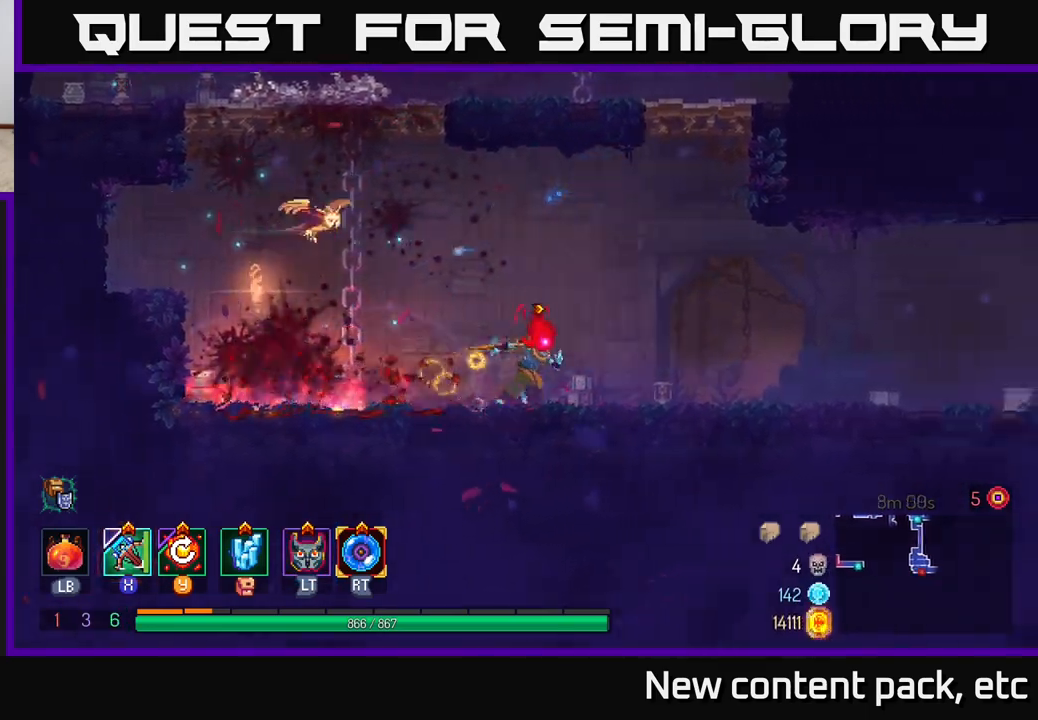
{"buttons": [], "left_stick": "right", "right_stick": "center", "events": []}
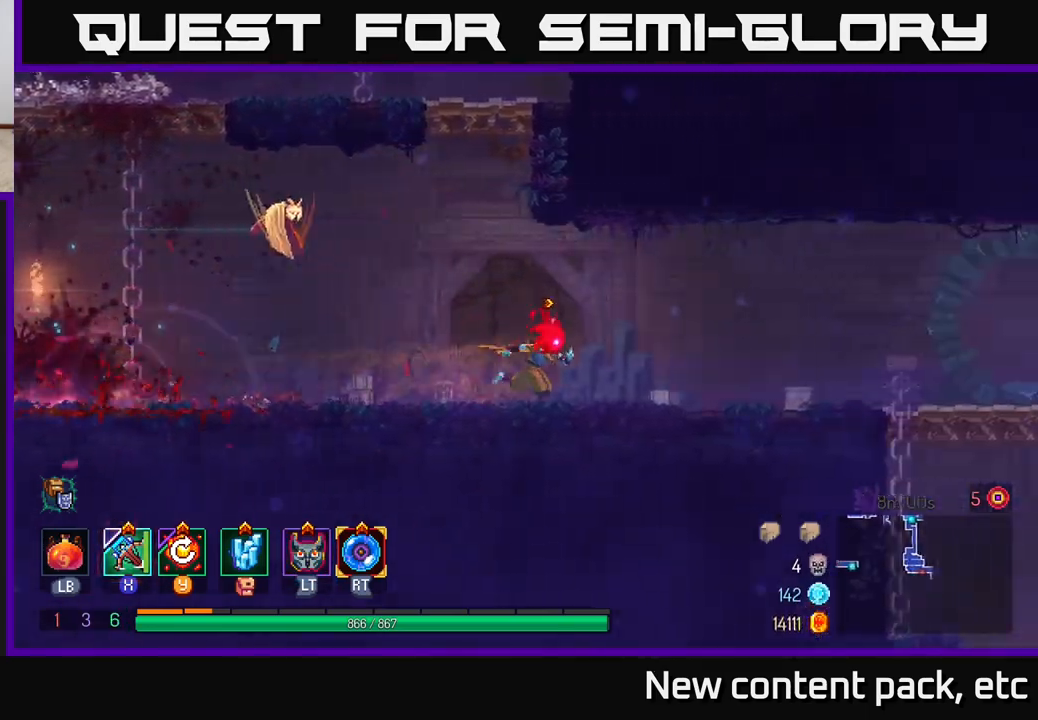
{"buttons": [], "left_stick": "right", "right_stick": "center", "events": [[250, "B", "down"], [400, "B", "up"]]}
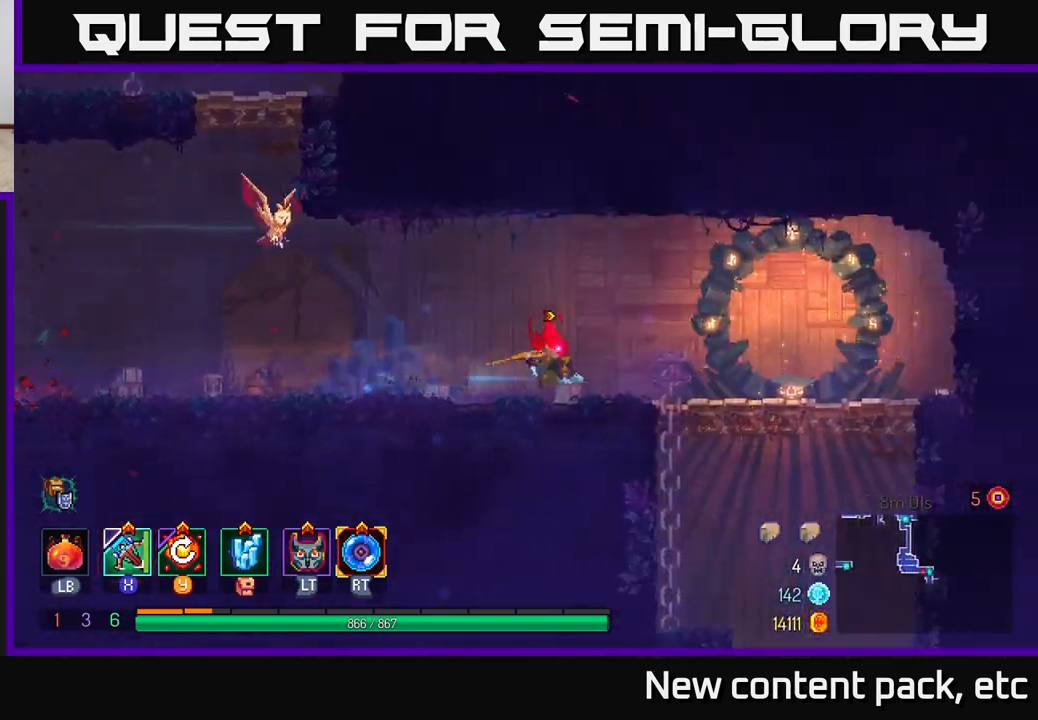
{"buttons": [], "left_stick": "right", "right_stick": "center", "events": []}
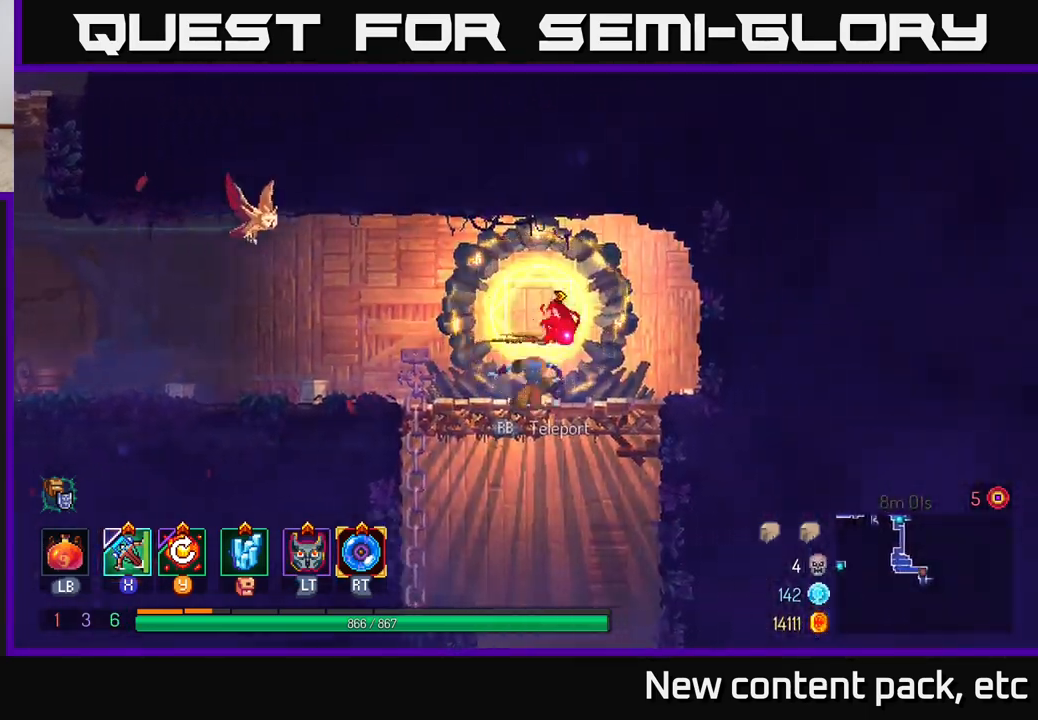
{"buttons": [], "left_stick": "center", "right_stick": "center", "events": [[33, "A", "down"], [33, "left_stick", "down"], [100, "A", "up"], [150, "A", "down"], [233, "A", "up"], [483, "left_stick", "center"]]}
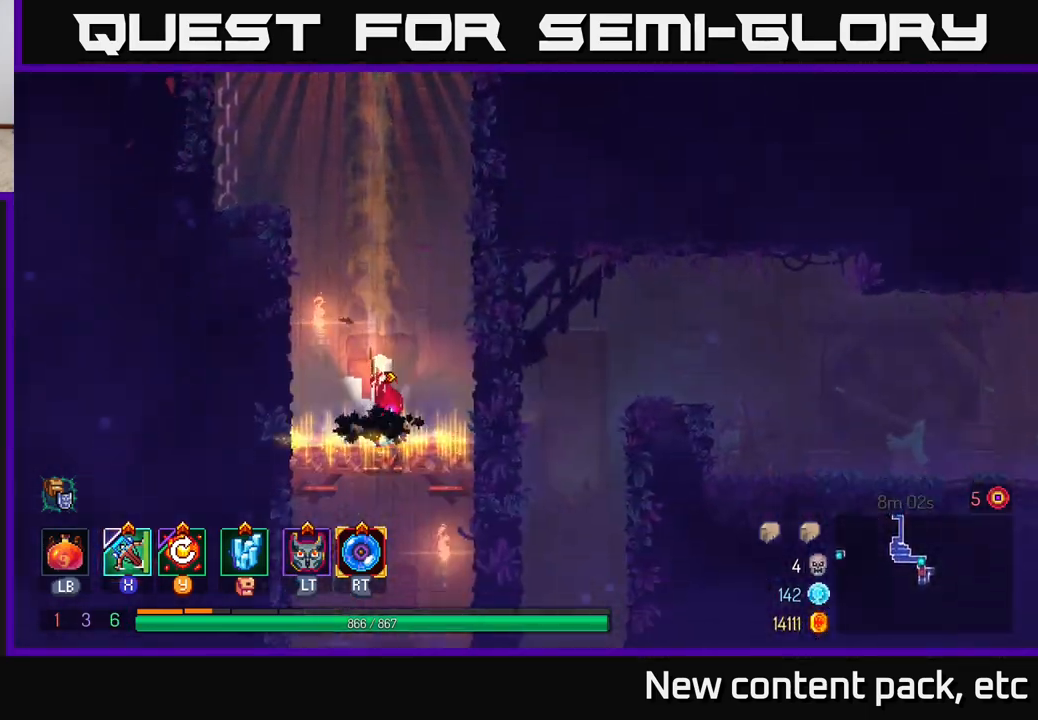
{"buttons": ["A"], "left_stick": "down", "right_stick": "center", "events": [[433, "left_stick", "down"], [467, "A", "down"]]}
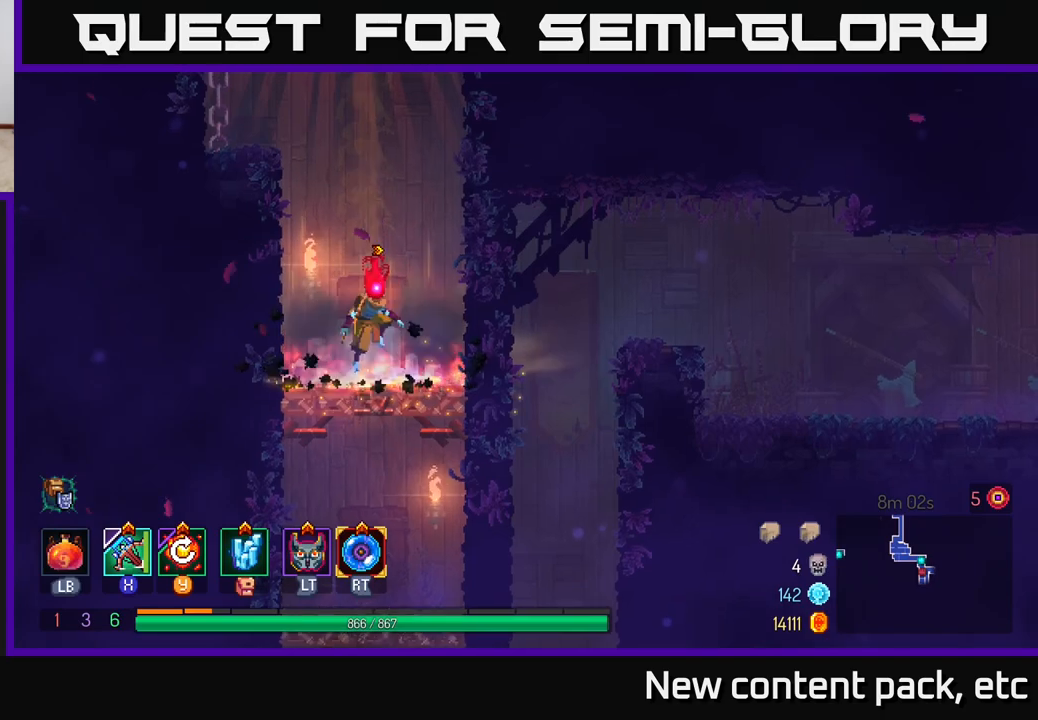
{"buttons": [], "left_stick": "center", "right_stick": "center", "events": [[17, "A", "up"], [100, "A", "down"], [150, "A", "up"], [267, "left_stick", "center"]]}
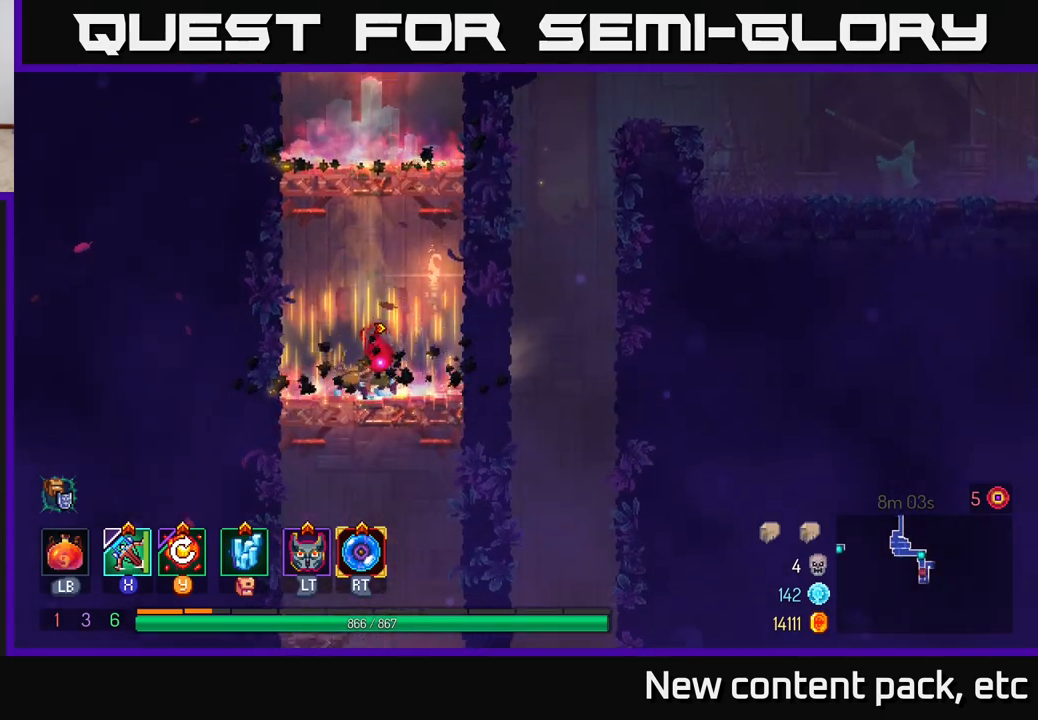
{"buttons": [], "left_stick": "right", "right_stick": "center", "events": [[67, "left_stick", "down"], [217, "A", "down"], [317, "A", "up"], [467, "left_stick", "right"]]}
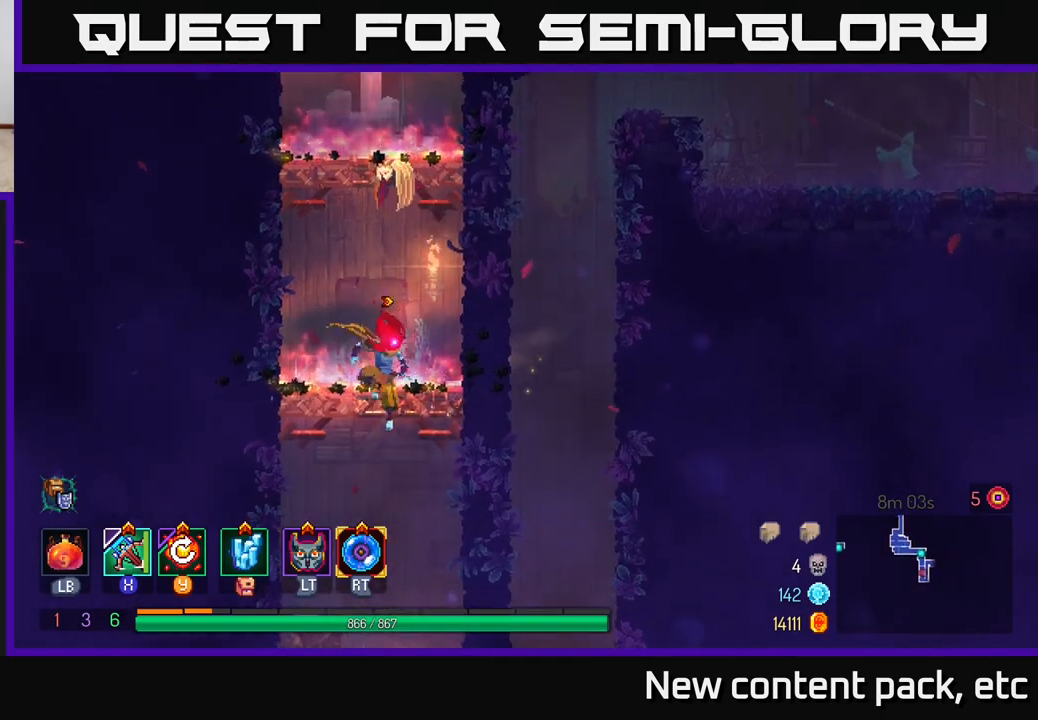
{"buttons": [], "left_stick": "center", "right_stick": "center", "events": [[150, "left_stick", "down"], [217, "A", "down"], [333, "A", "up"], [433, "left_stick", "center"]]}
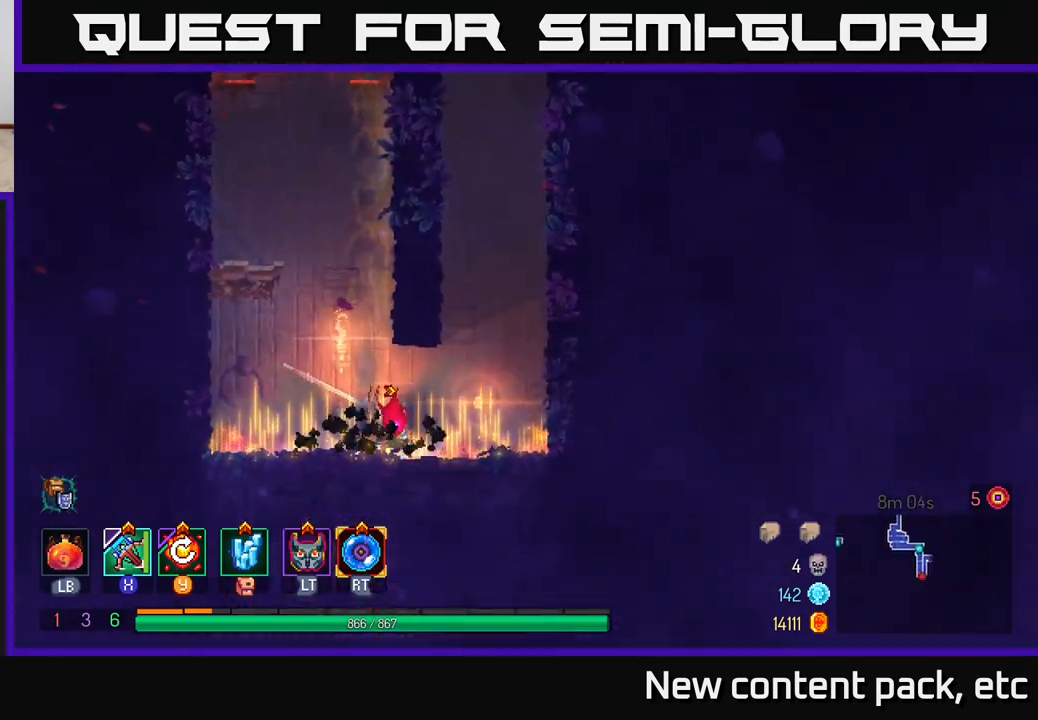
{"buttons": ["A"], "left_stick": "right", "right_stick": "center", "events": [[133, "left_stick", "right"], [283, "B", "down"], [367, "B", "up"], [467, "A", "down"]]}
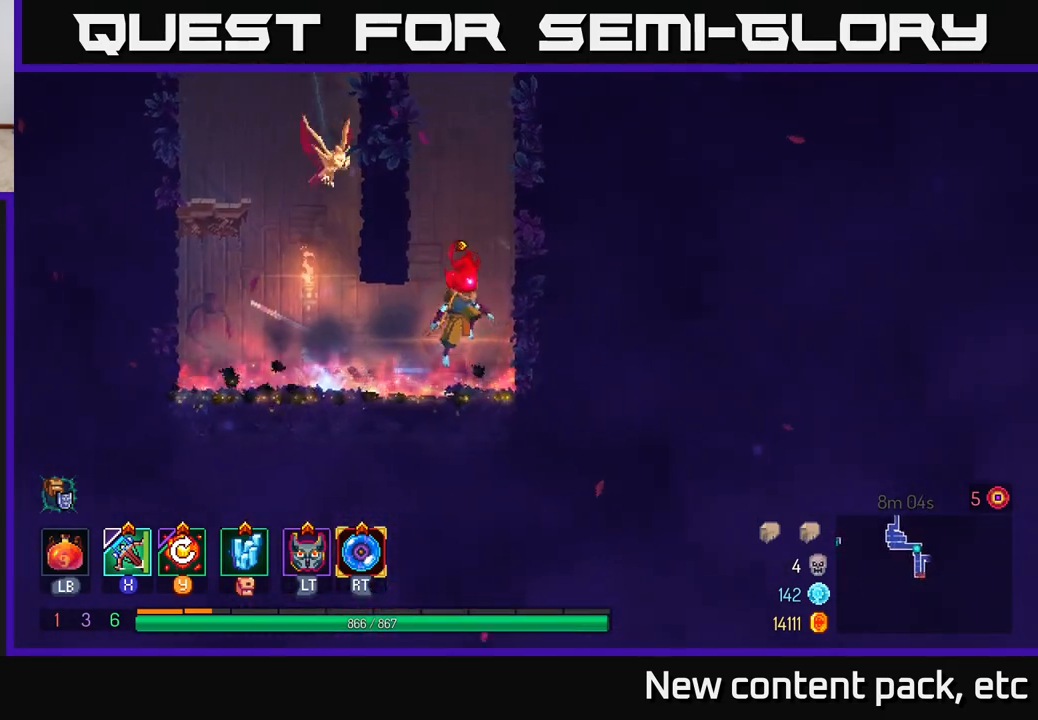
{"buttons": ["A"], "left_stick": "left", "right_stick": "center", "events": [[117, "A", "up"], [350, "A", "down"], [350, "left_stick", "left"]]}
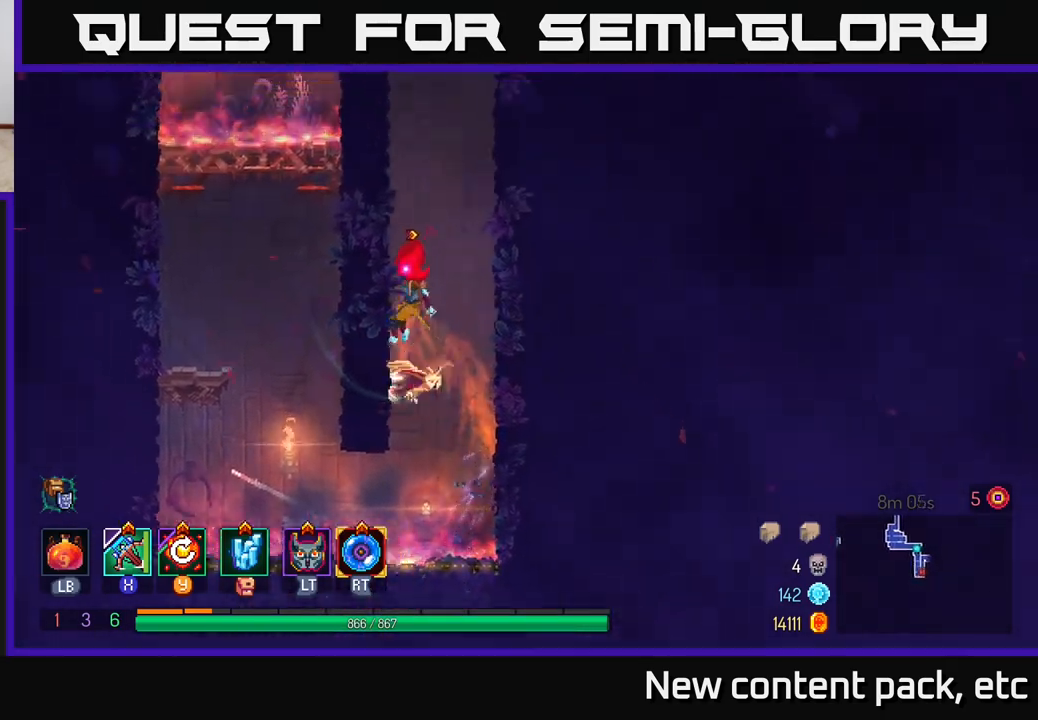
{"buttons": ["A"], "left_stick": "left", "right_stick": "center", "events": [[17, "A", "up"], [100, "left_stick", "right"], [150, "A", "down"], [300, "A", "up"], [383, "left_stick", "left"], [433, "A", "down"]]}